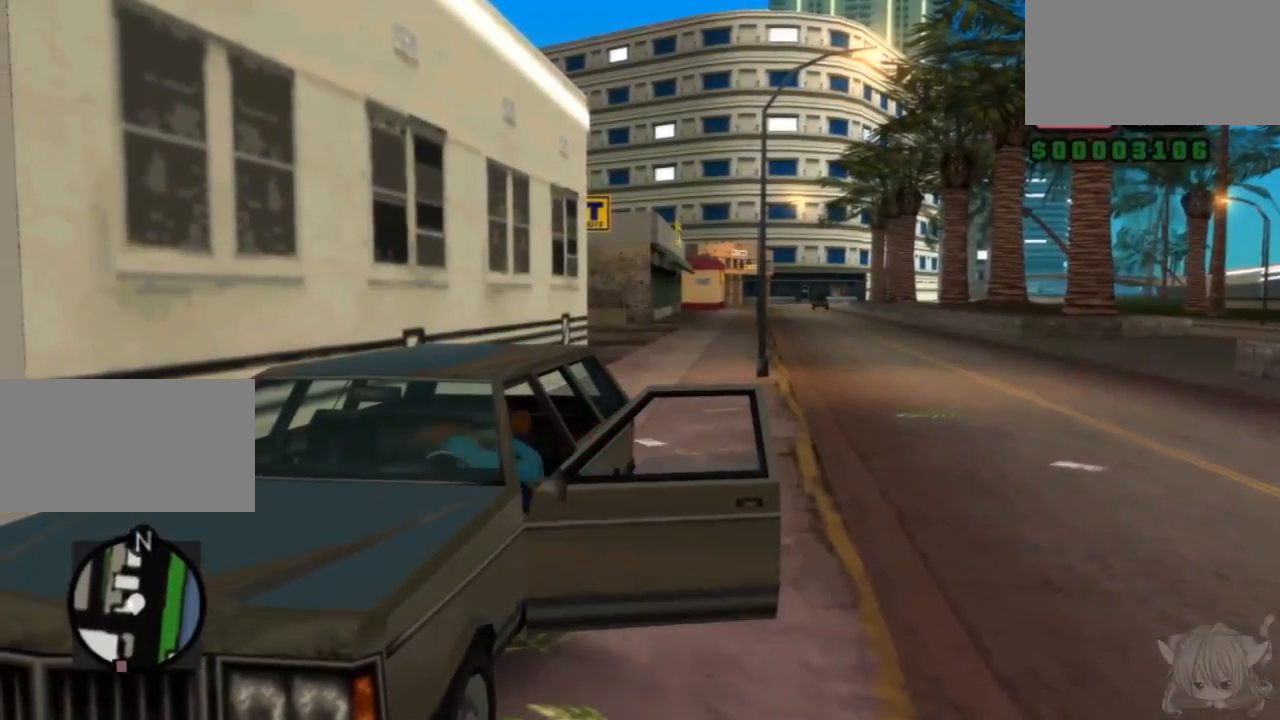
Gameplay with a controller (arcade stick); each line is a JSON object with the inputs held at the frame after it. "events" lists button and stick changes between this image and that frame as [ms after this image, input, new state], when the widget could be followed in between. Not read: L3 R3.
{"buttons": ["CROSS"], "left_stick": "center", "events": [[17, "left_stick", "center"], [417, "CROSS", "down"]]}
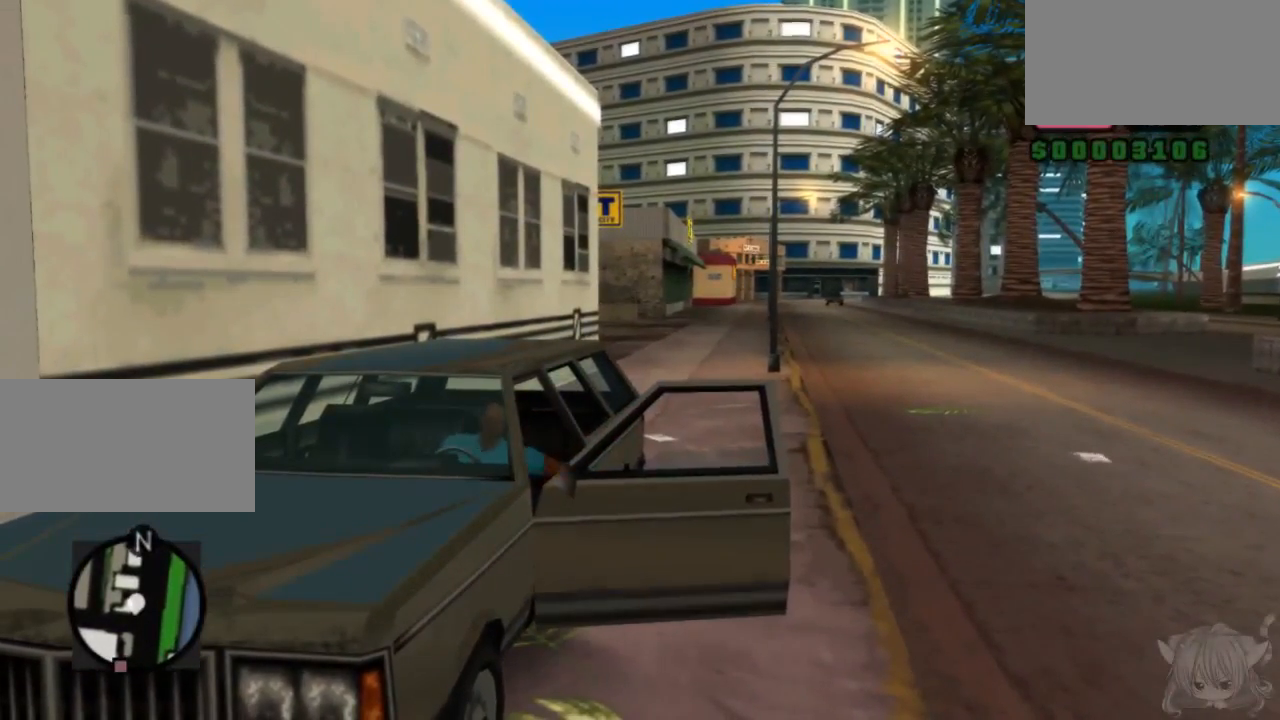
{"buttons": ["CROSS"], "left_stick": "left", "events": [[117, "left_stick", "left"]]}
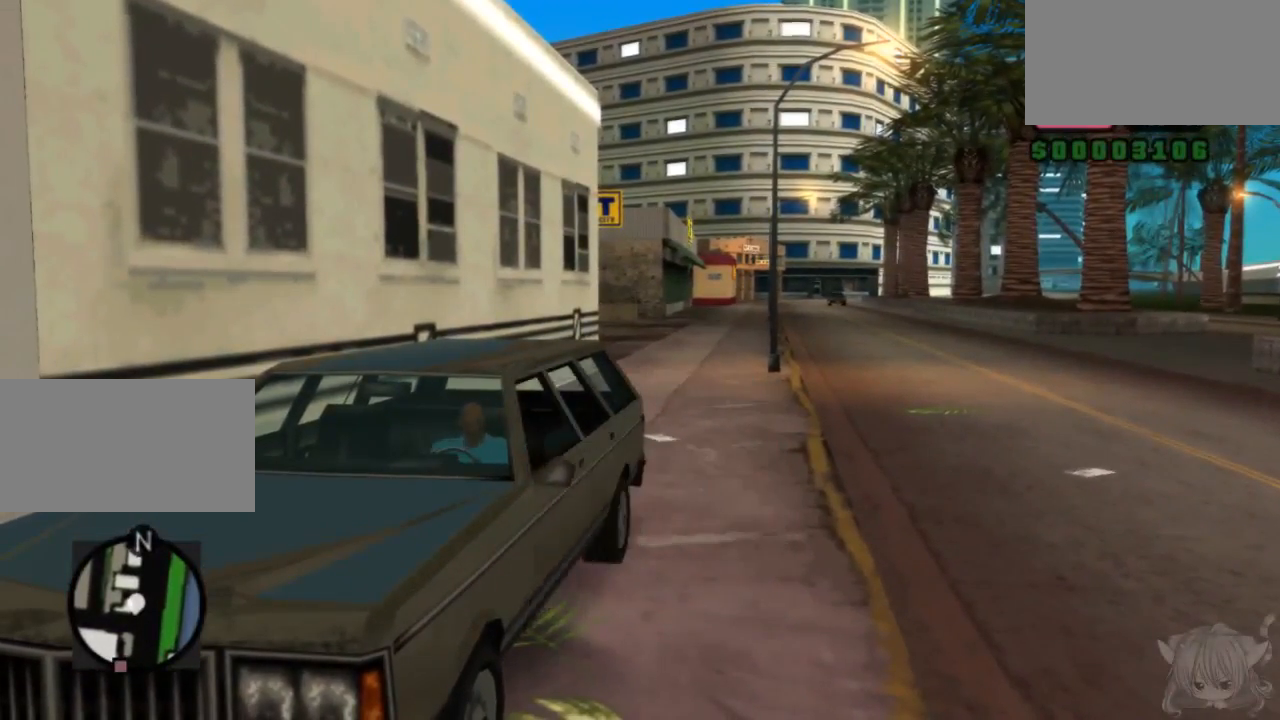
{"buttons": ["CROSS"], "left_stick": "left", "events": []}
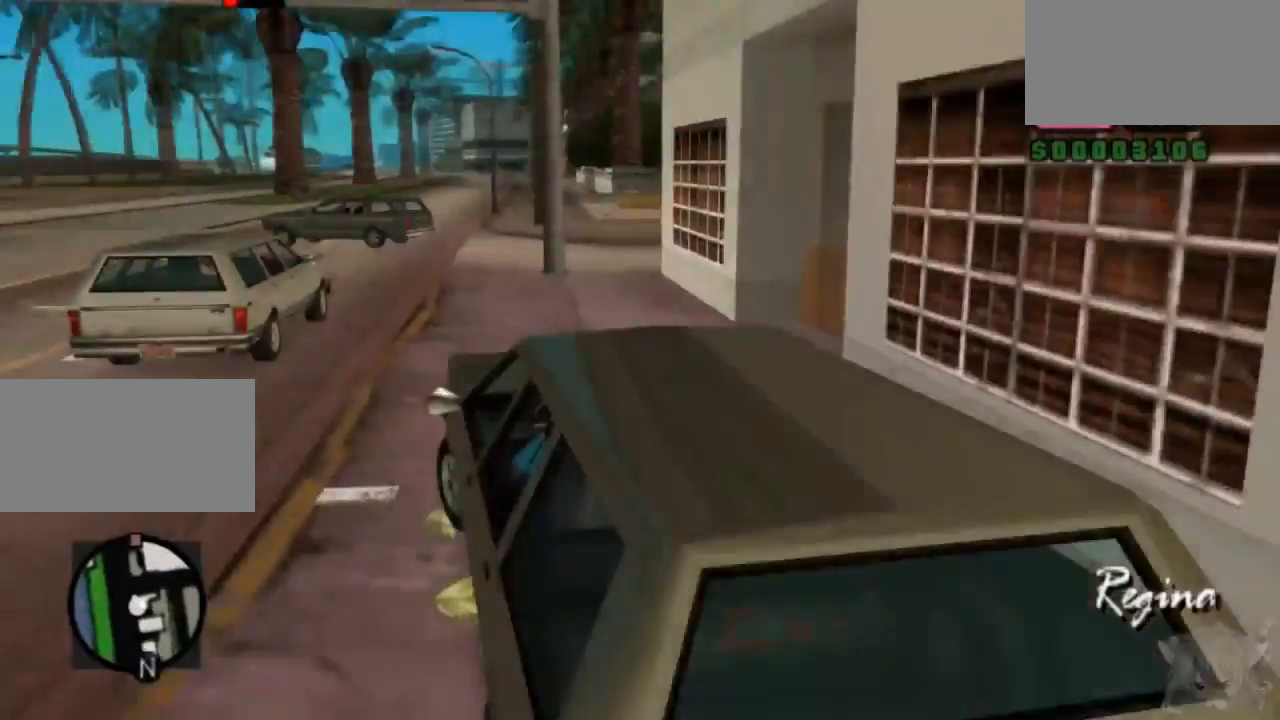
{"buttons": [], "left_stick": "center", "events": [[117, "left_stick", "center"], [433, "CROSS", "up"]]}
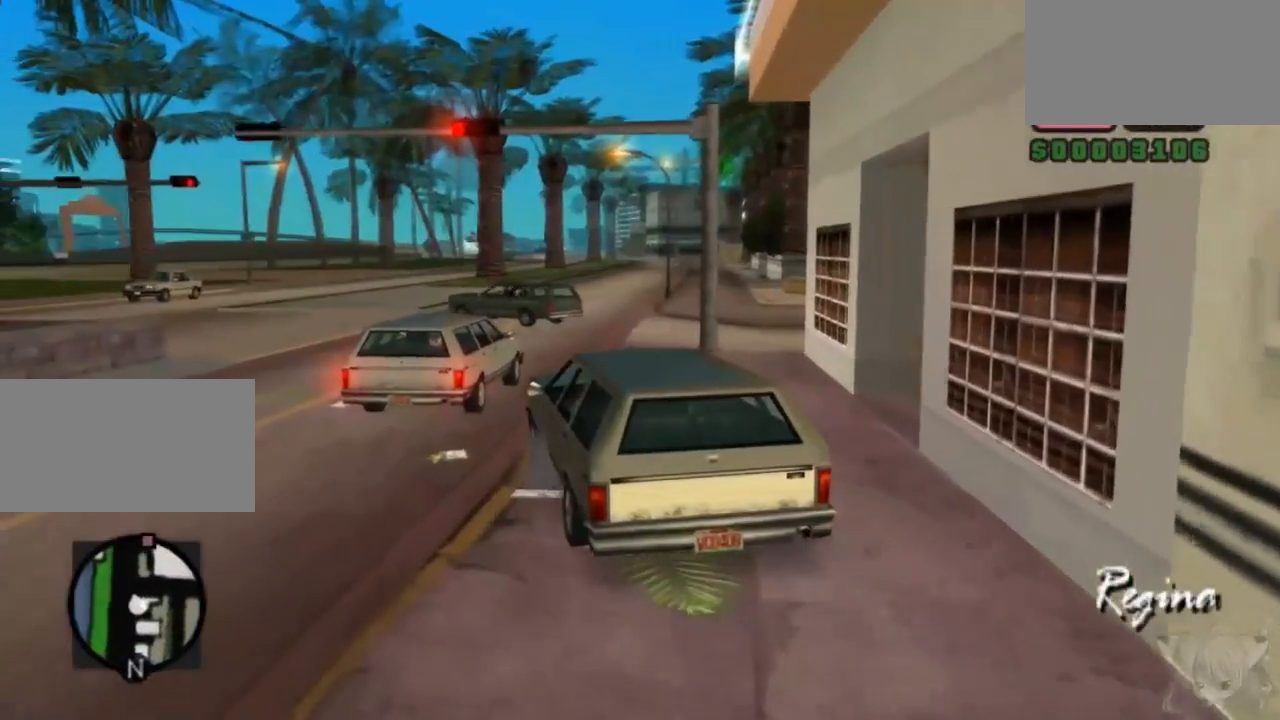
{"buttons": ["CROSS"], "left_stick": "center", "events": [[117, "left_stick", "right"], [317, "CROSS", "down"], [417, "left_stick", "center"]]}
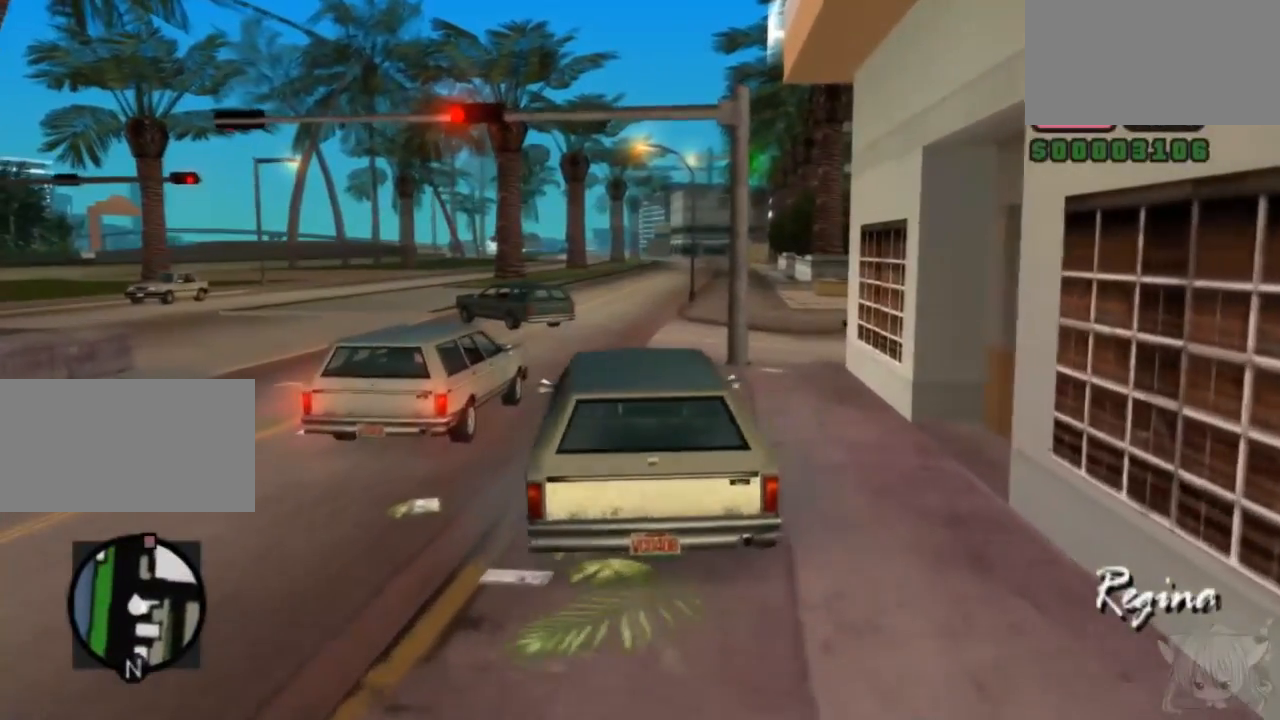
{"buttons": ["CROSS"], "left_stick": "center", "events": [[17, "left_stick", "left"], [183, "left_stick", "center"]]}
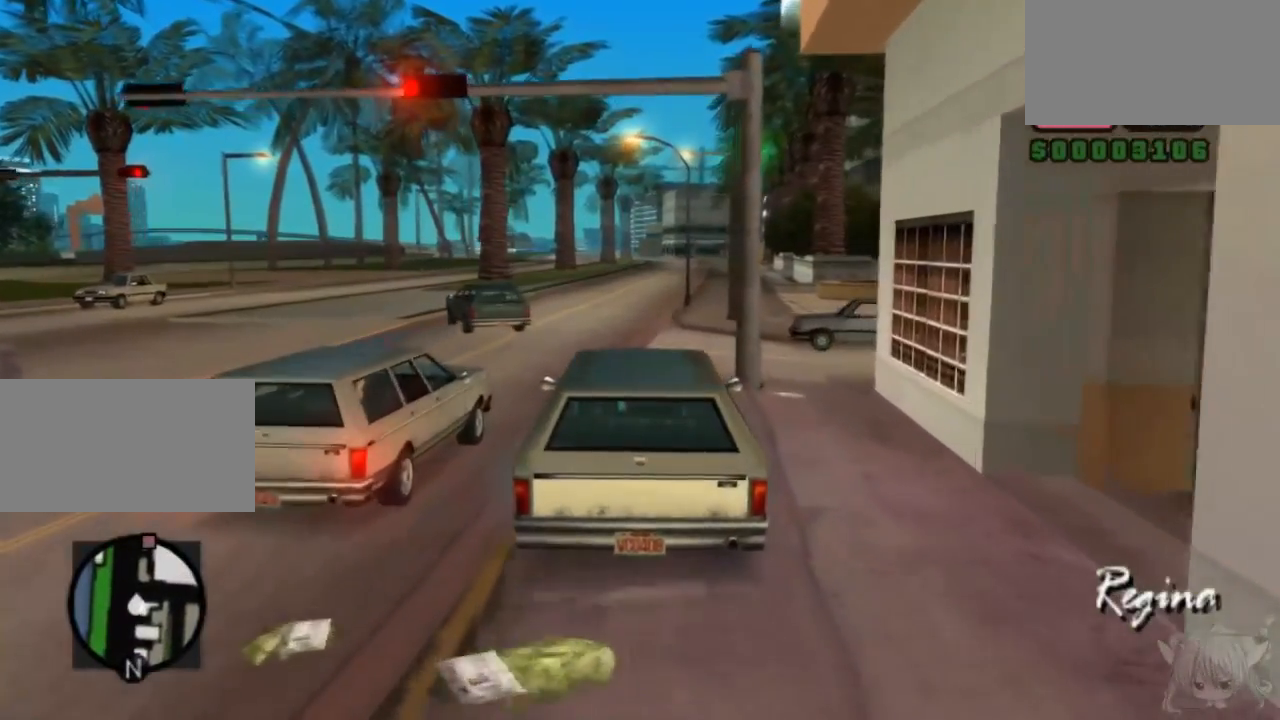
{"buttons": [], "left_stick": "center", "events": [[300, "CROSS", "up"]]}
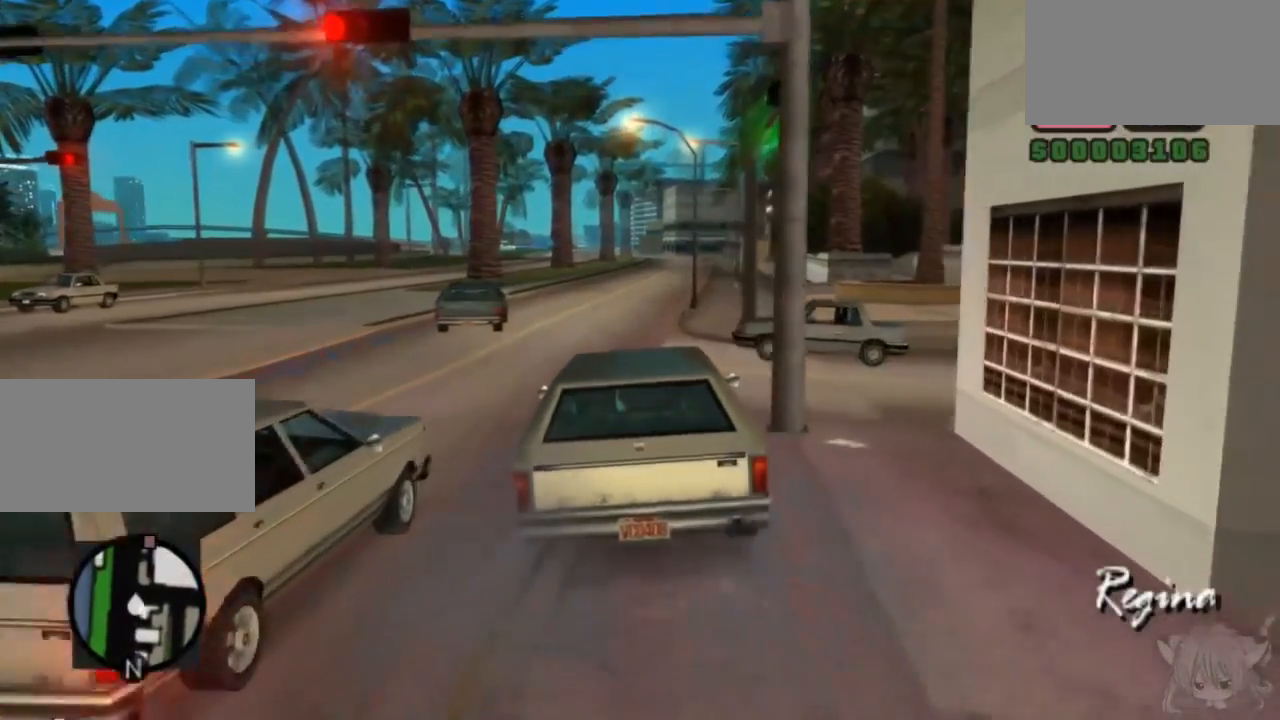
{"buttons": [], "left_stick": "center", "events": []}
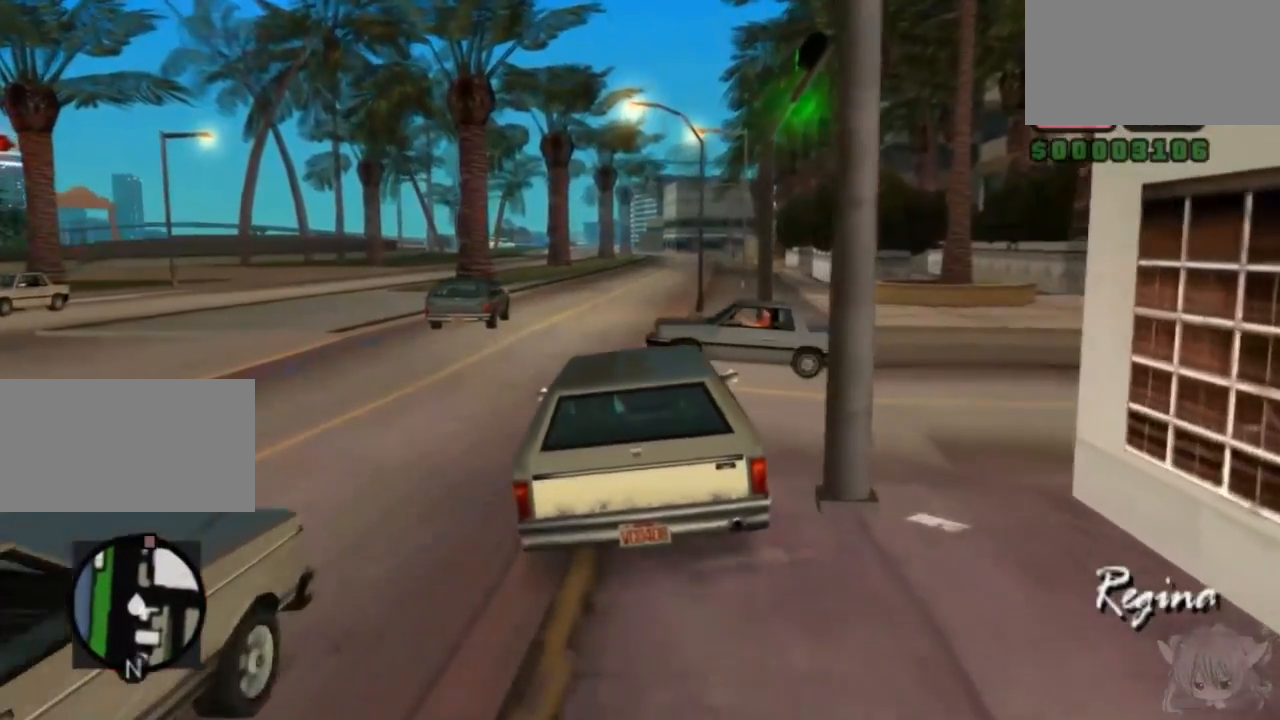
{"buttons": ["CROSS"], "left_stick": "center", "events": [[383, "CROSS", "down"]]}
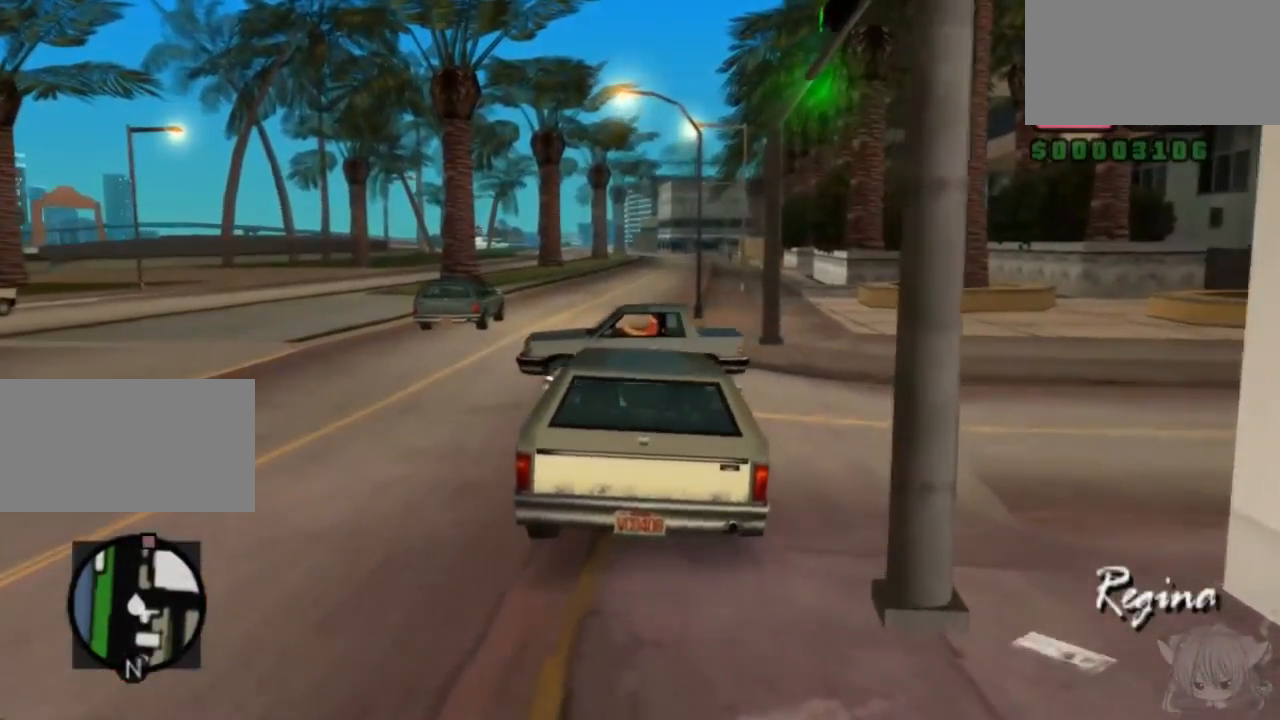
{"buttons": ["CROSS"], "left_stick": "left", "events": [[250, "left_stick", "left"], [300, "left_stick", "down-left"], [450, "left_stick", "left"]]}
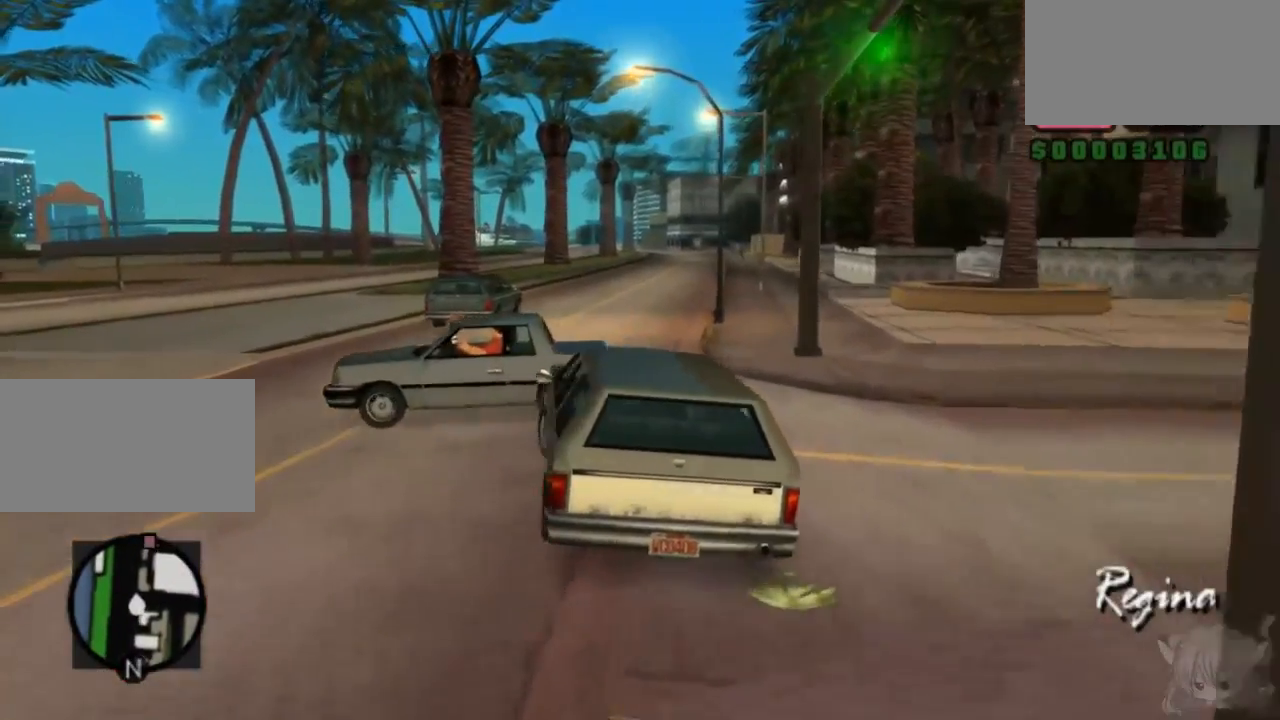
{"buttons": ["CROSS"], "left_stick": "center", "events": [[50, "left_stick", "center"], [150, "left_stick", "right"], [400, "left_stick", "center"]]}
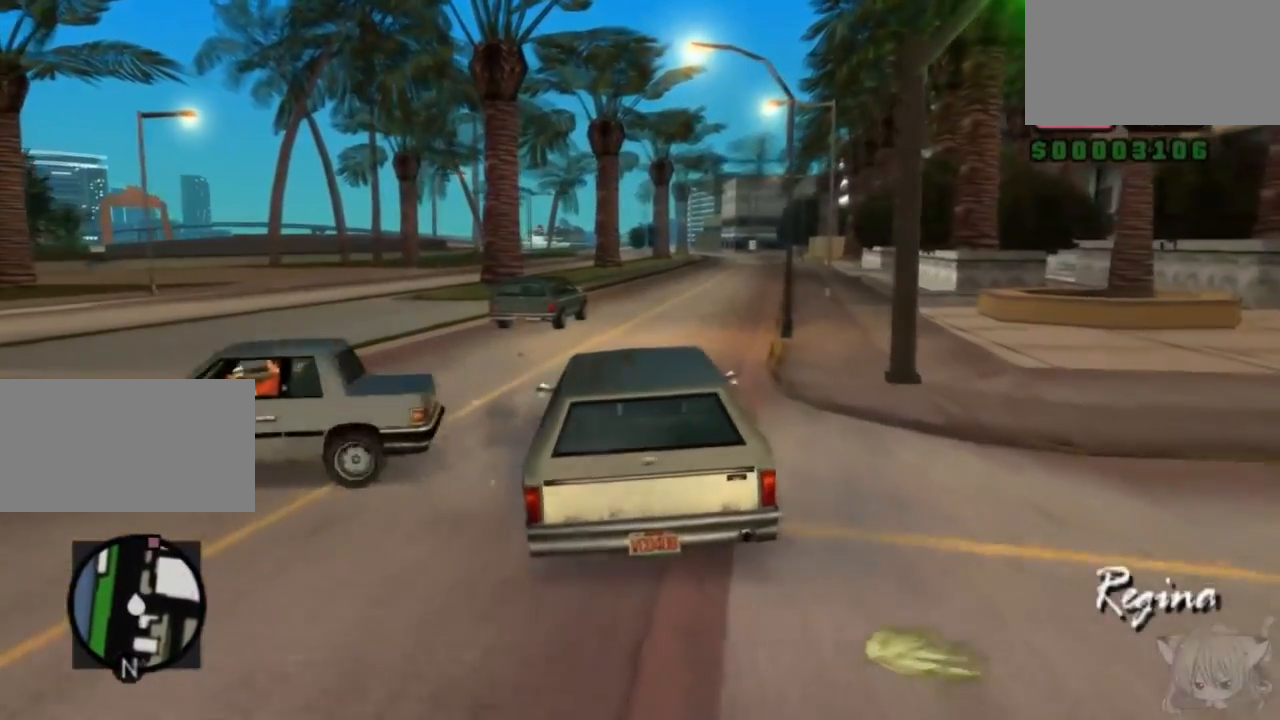
{"buttons": ["CROSS"], "left_stick": "center", "events": [[67, "CROSS", "up"], [400, "CROSS", "down"]]}
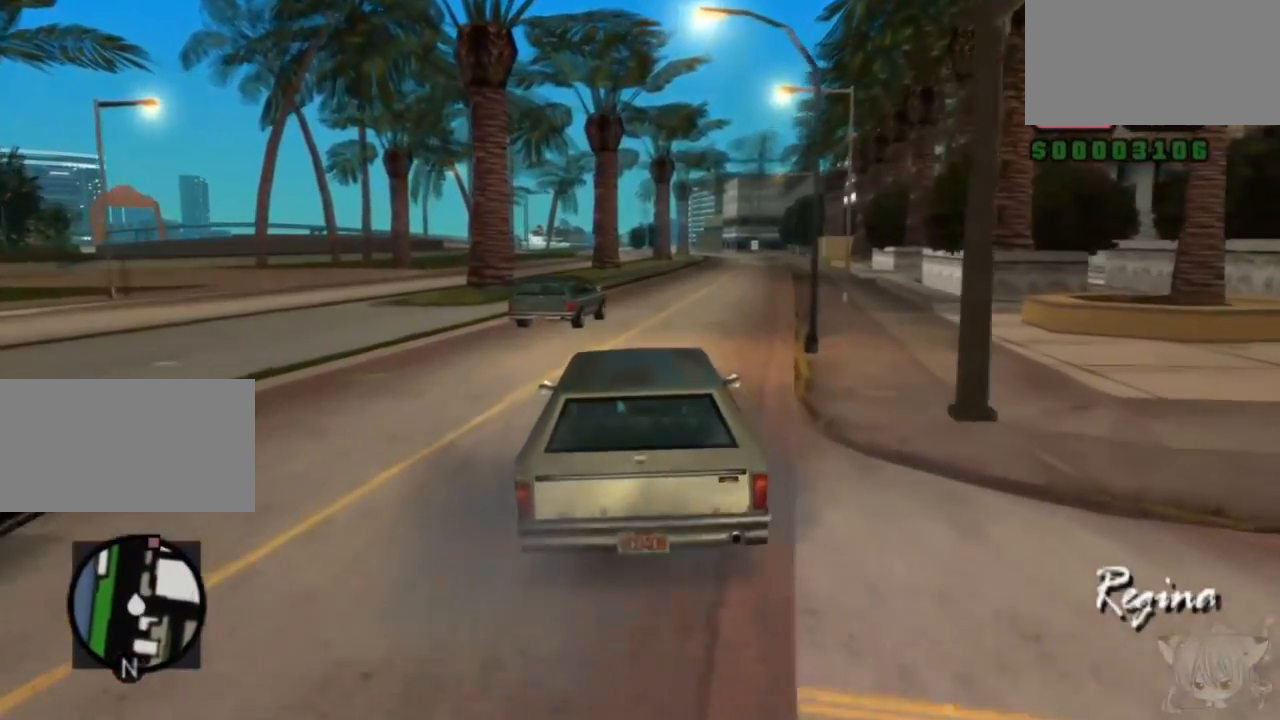
{"buttons": ["CROSS"], "left_stick": "center", "events": [[200, "left_stick", "right"], [367, "left_stick", "center"]]}
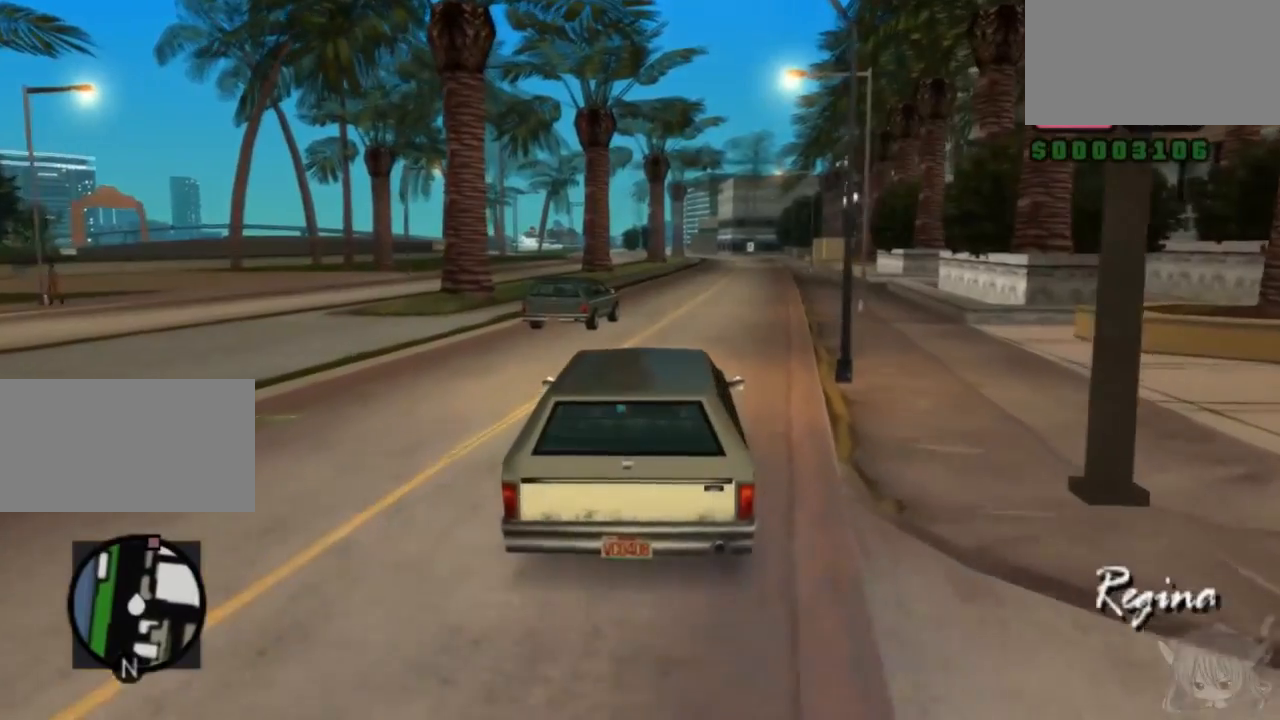
{"buttons": ["CROSS"], "left_stick": "center", "events": []}
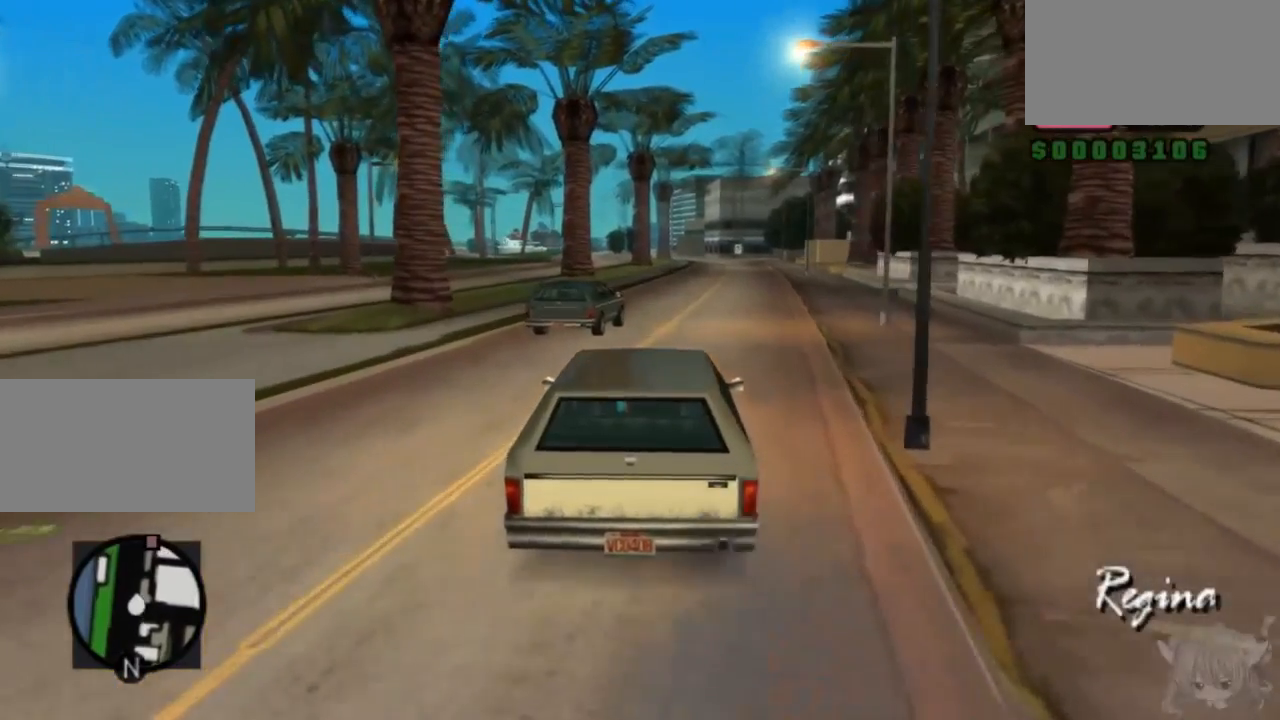
{"buttons": ["CROSS"], "left_stick": "center", "events": [[150, "left_stick", "right"], [417, "left_stick", "center"]]}
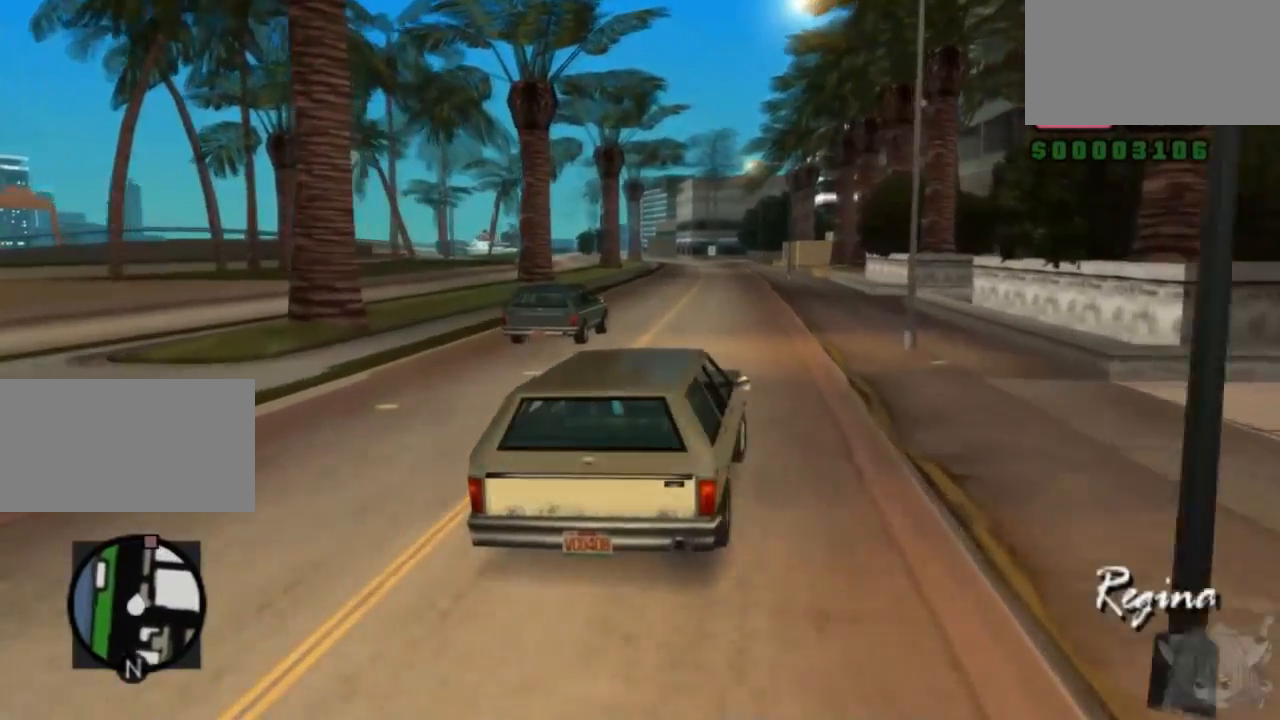
{"buttons": ["CROSS"], "left_stick": "center", "events": [[217, "left_stick", "left"], [267, "left_stick", "center"]]}
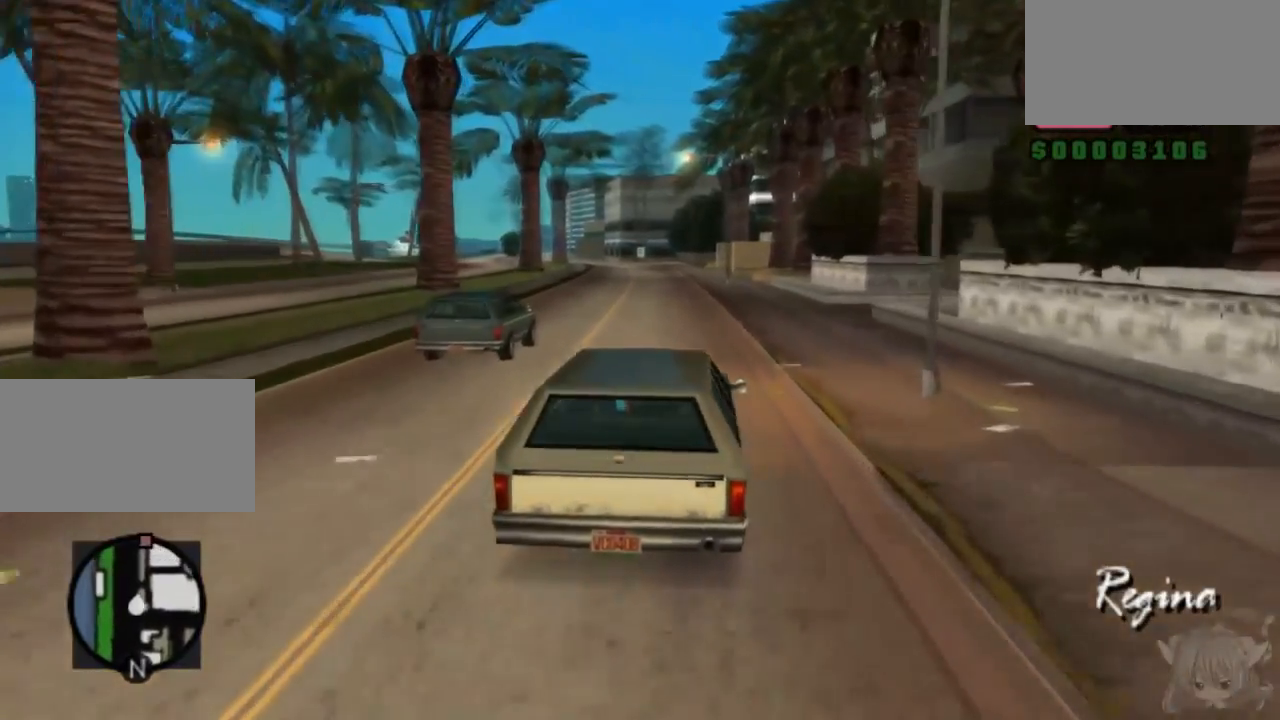
{"buttons": ["CROSS"], "left_stick": "left", "events": [[500, "left_stick", "left"]]}
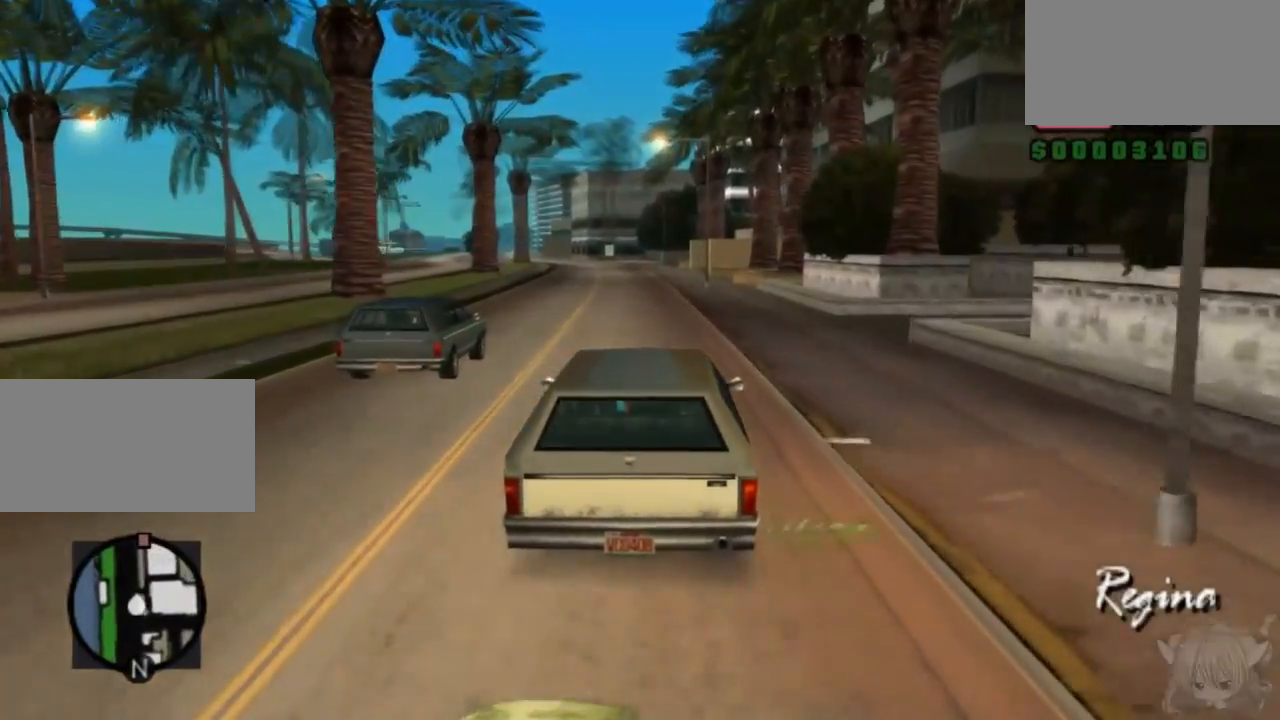
{"buttons": ["CROSS"], "left_stick": "center", "events": [[167, "left_stick", "center"]]}
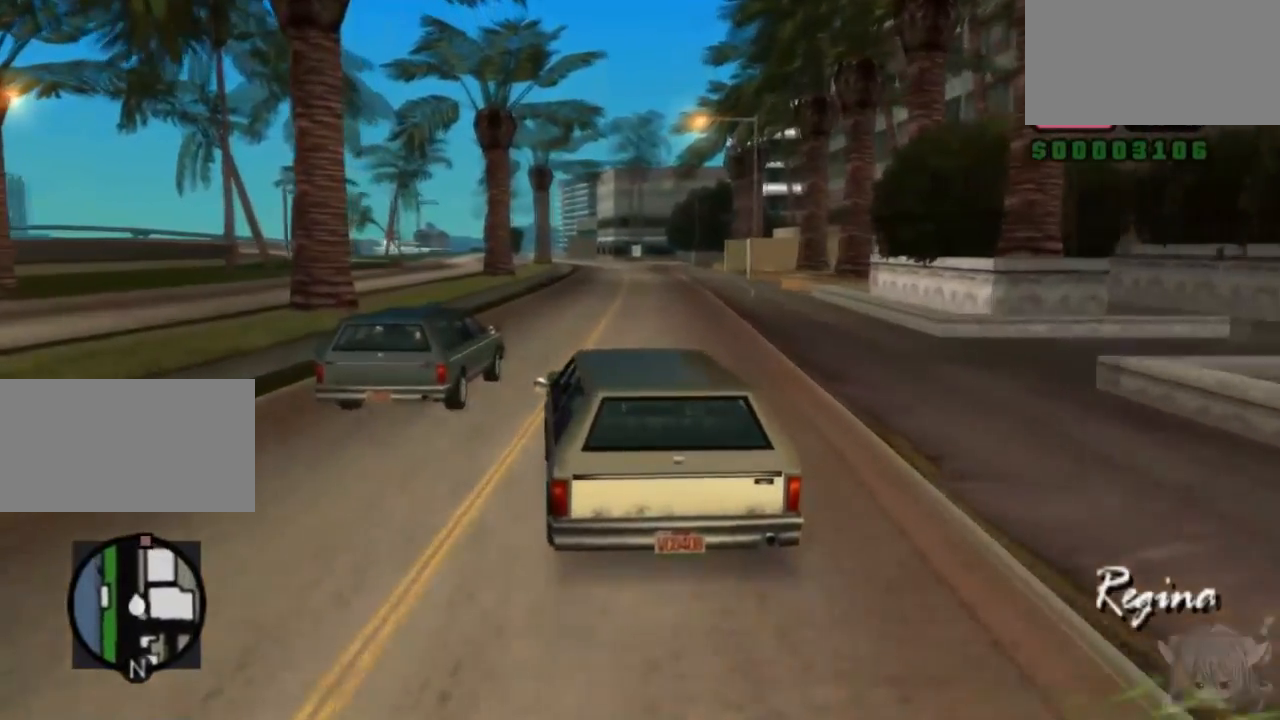
{"buttons": ["CROSS"], "left_stick": "center", "events": [[67, "left_stick", "right"], [317, "left_stick", "center"]]}
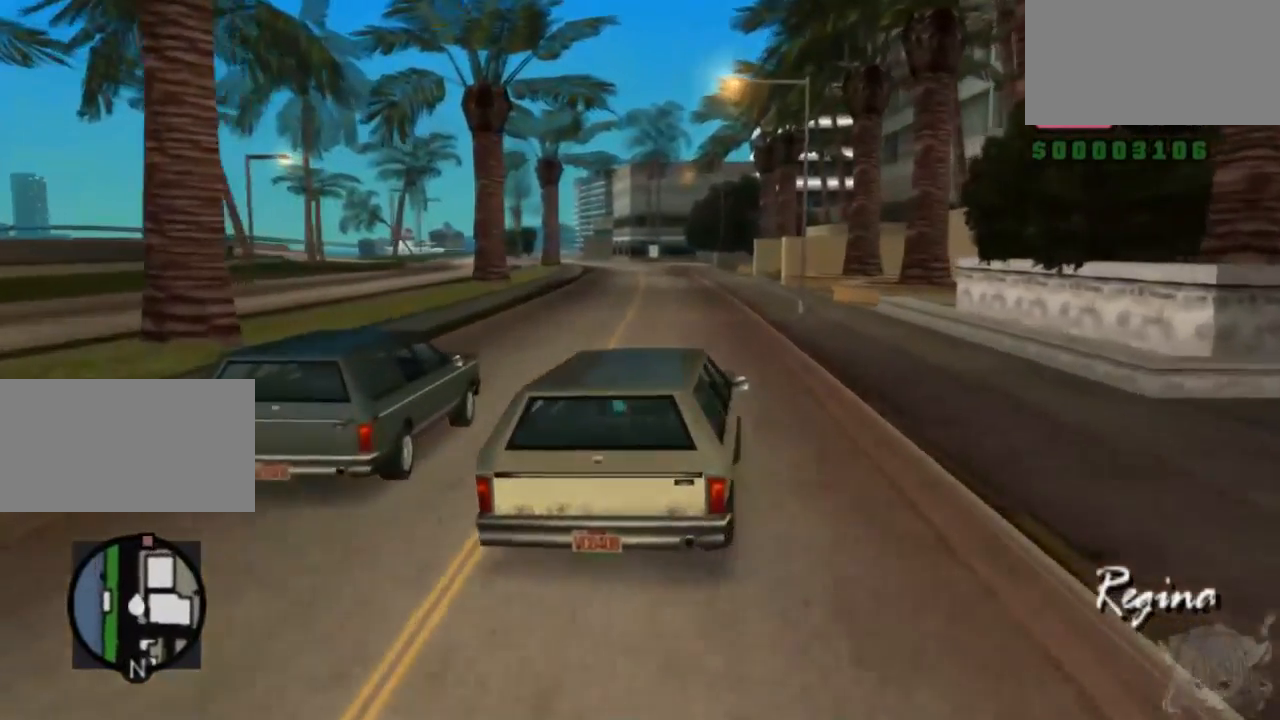
{"buttons": ["CROSS"], "left_stick": "center", "events": [[17, "left_stick", "left"], [367, "left_stick", "center"]]}
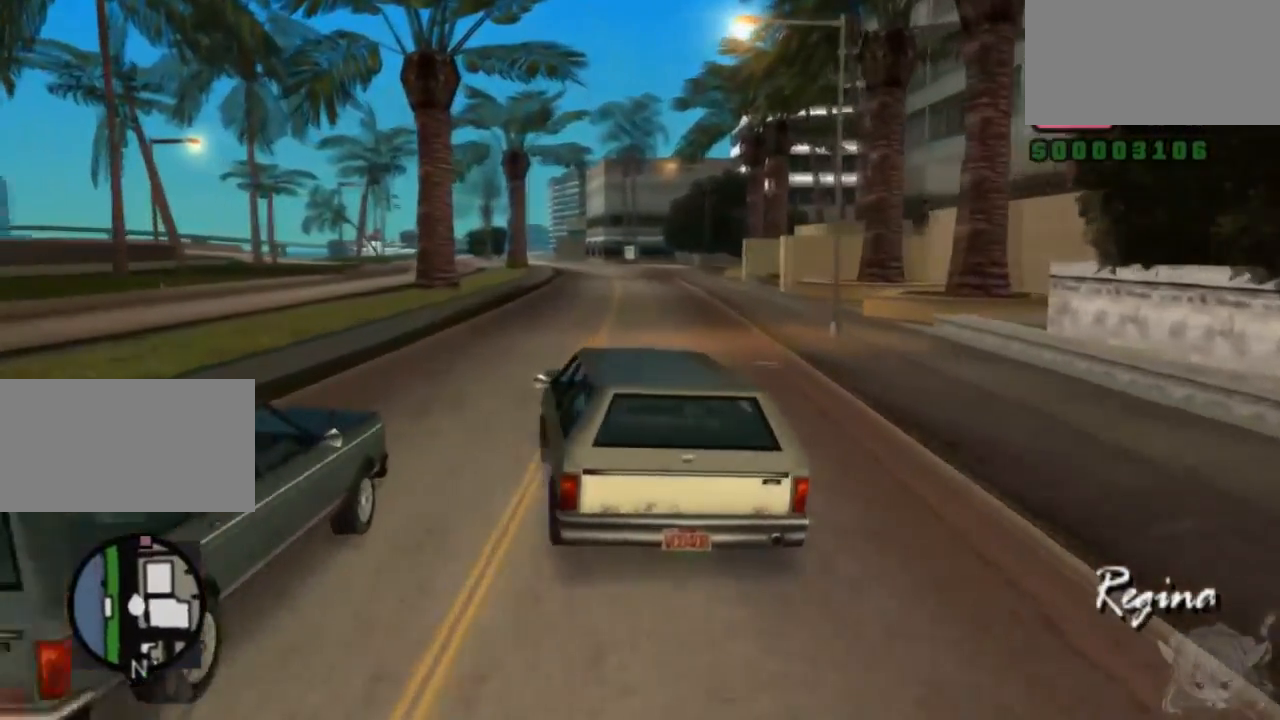
{"buttons": ["CROSS"], "left_stick": "center", "events": [[117, "left_stick", "right"], [367, "left_stick", "center"]]}
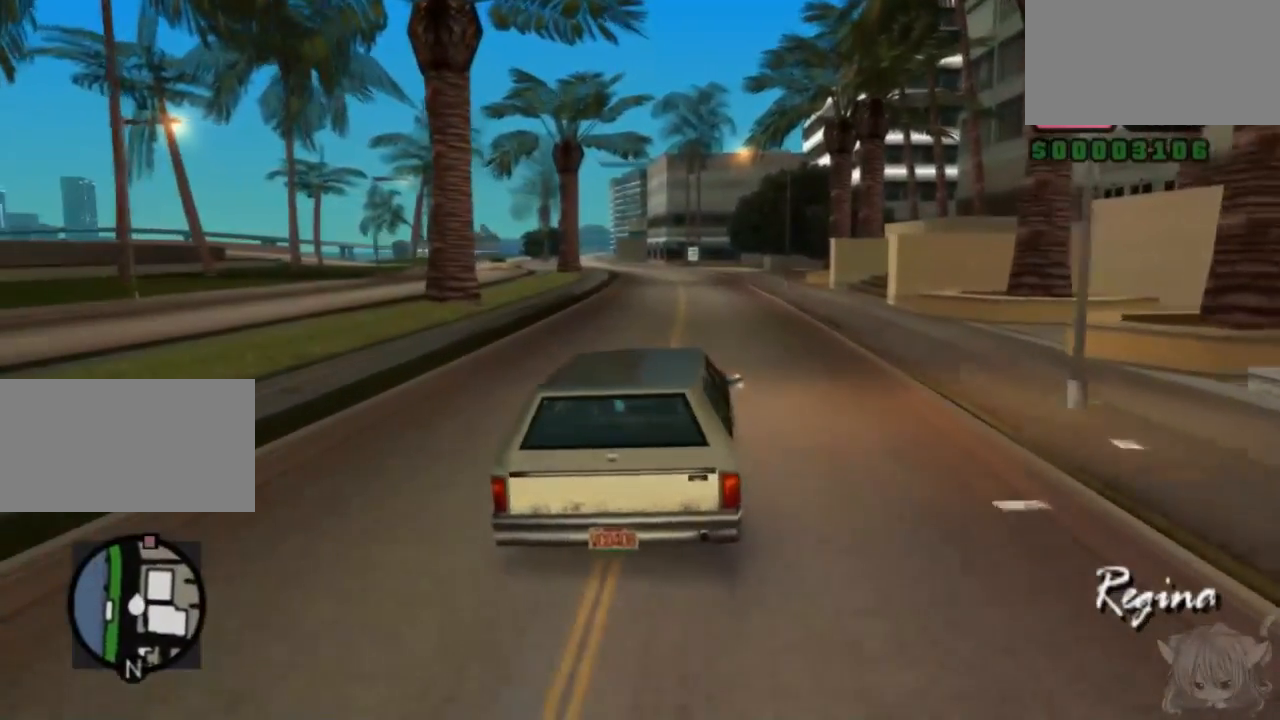
{"buttons": ["CROSS"], "left_stick": "center", "events": [[117, "left_stick", "left"], [317, "left_stick", "center"]]}
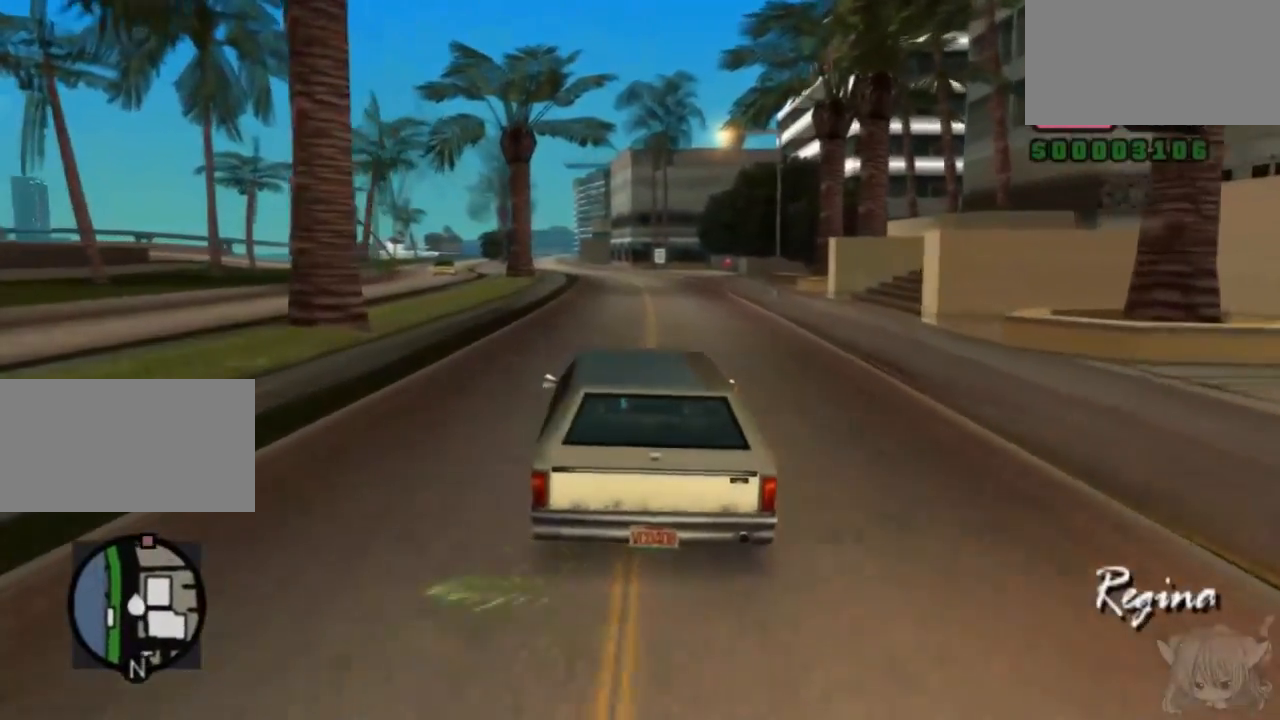
{"buttons": ["CROSS"], "left_stick": "center", "events": [[167, "left_stick", "right"], [333, "left_stick", "center"]]}
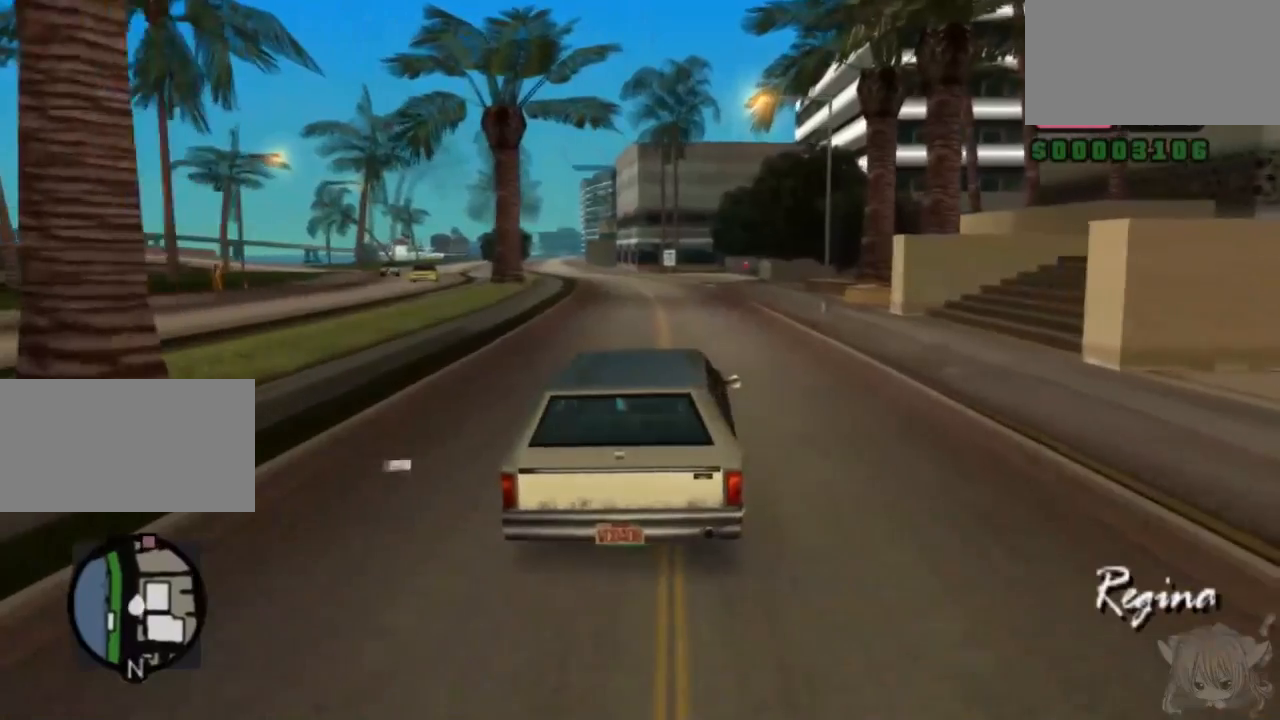
{"buttons": ["CROSS"], "left_stick": "center", "events": [[33, "left_stick", "left"], [333, "left_stick", "center"]]}
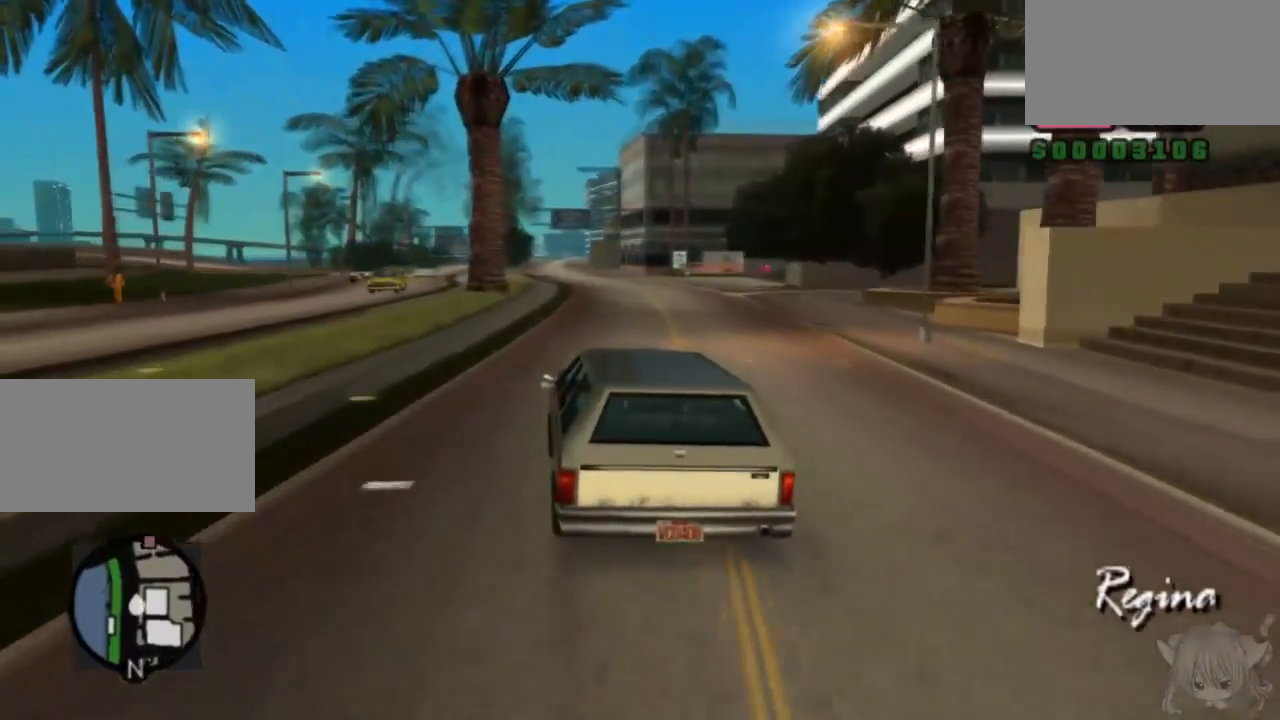
{"buttons": ["CROSS"], "left_stick": "center", "events": [[133, "left_stick", "right"], [433, "left_stick", "center"]]}
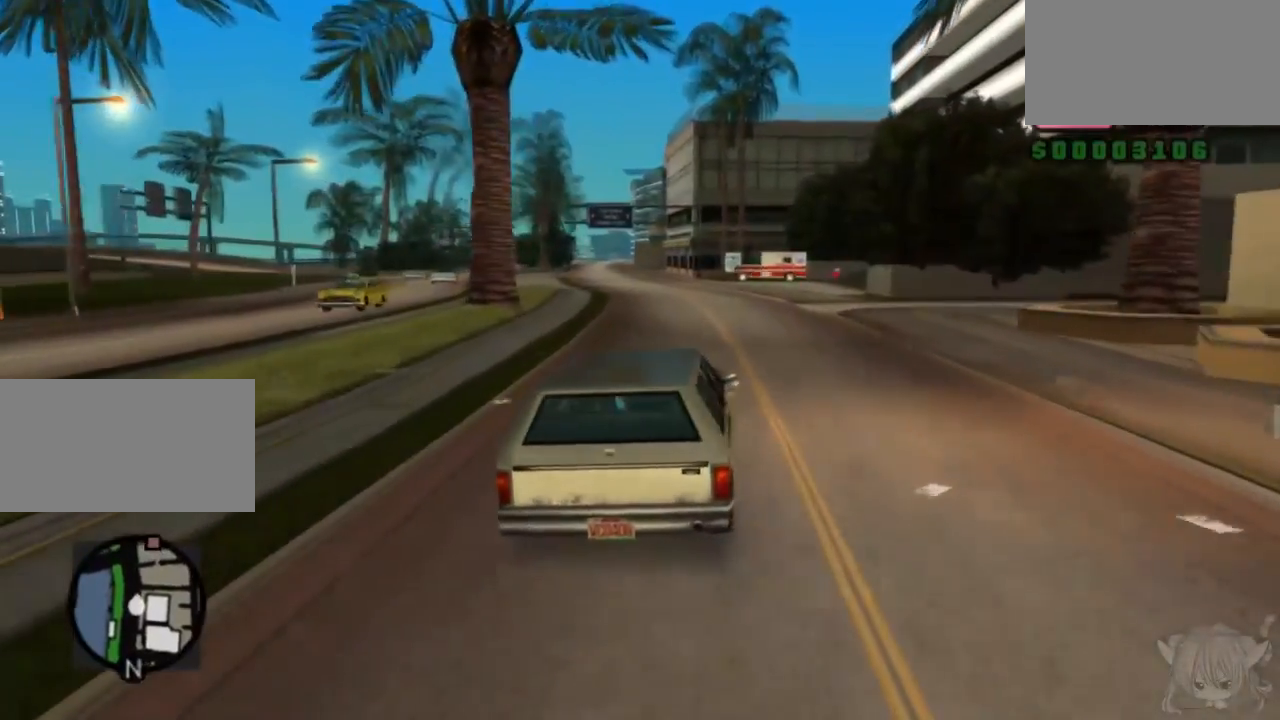
{"buttons": ["CROSS"], "left_stick": "center", "events": [[233, "left_stick", "left"], [433, "left_stick", "center"]]}
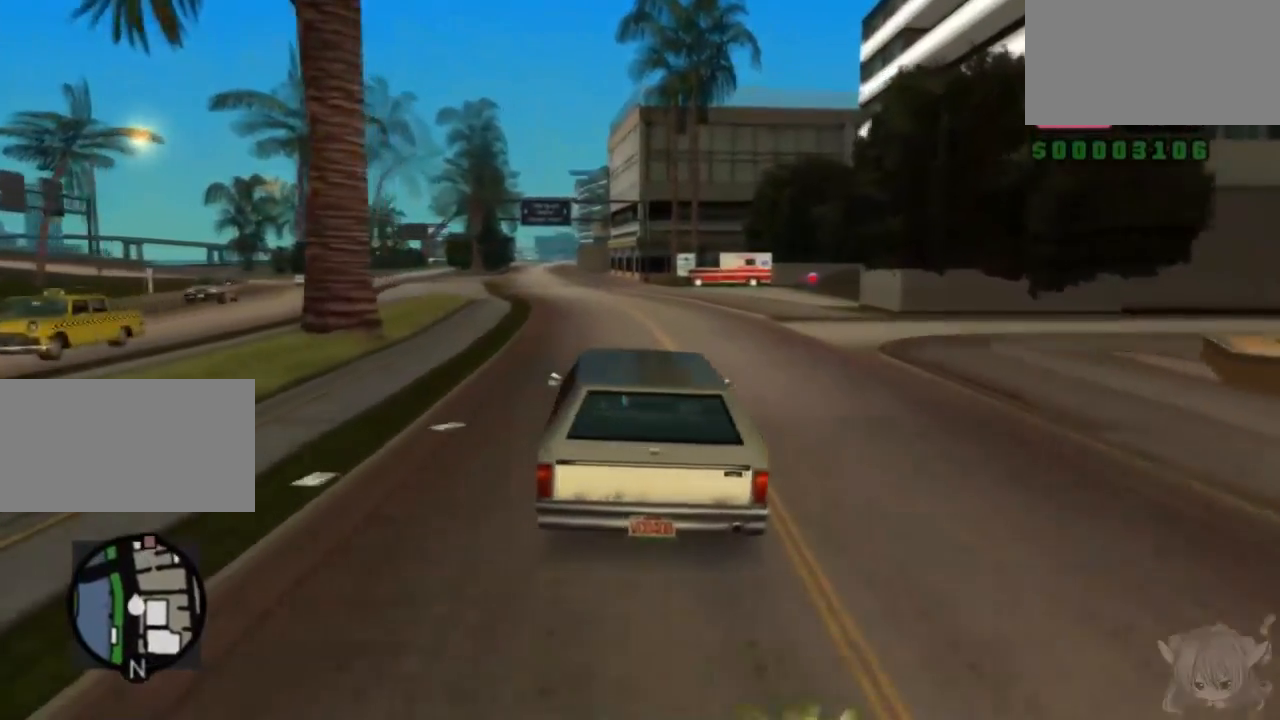
{"buttons": ["CROSS"], "left_stick": "center", "events": []}
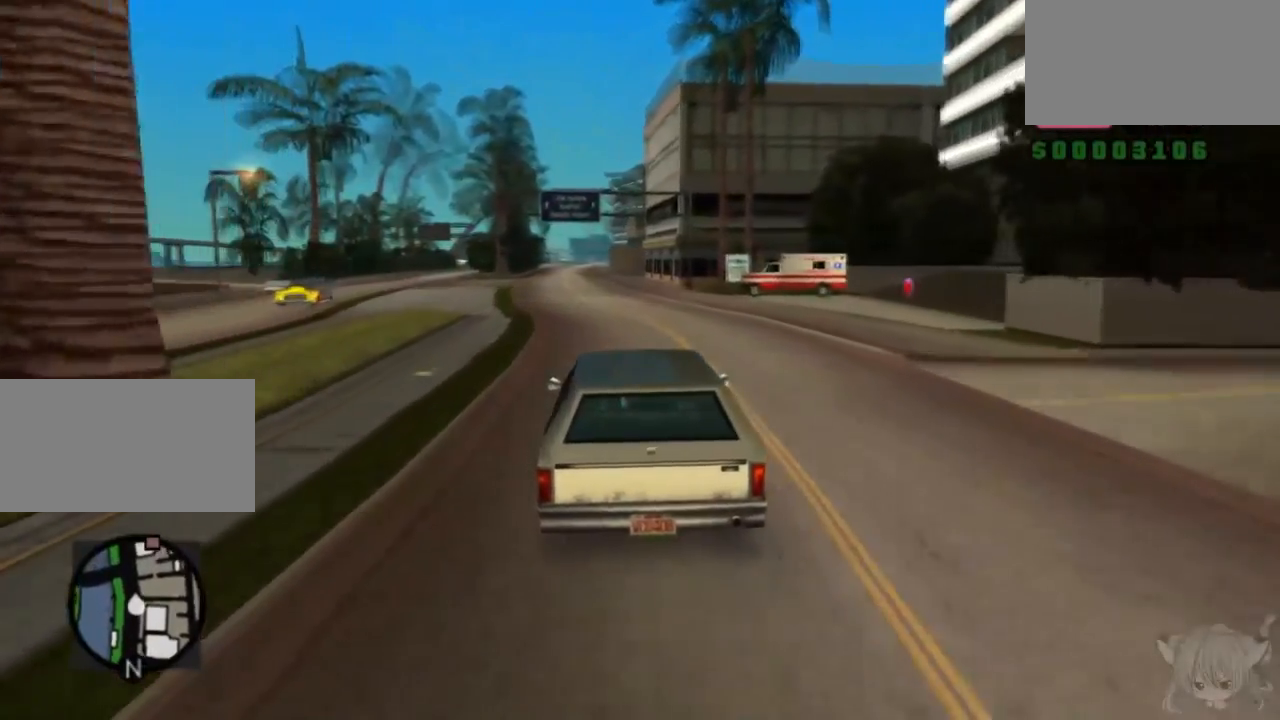
{"buttons": ["CROSS"], "left_stick": "left", "events": [[333, "left_stick", "left"]]}
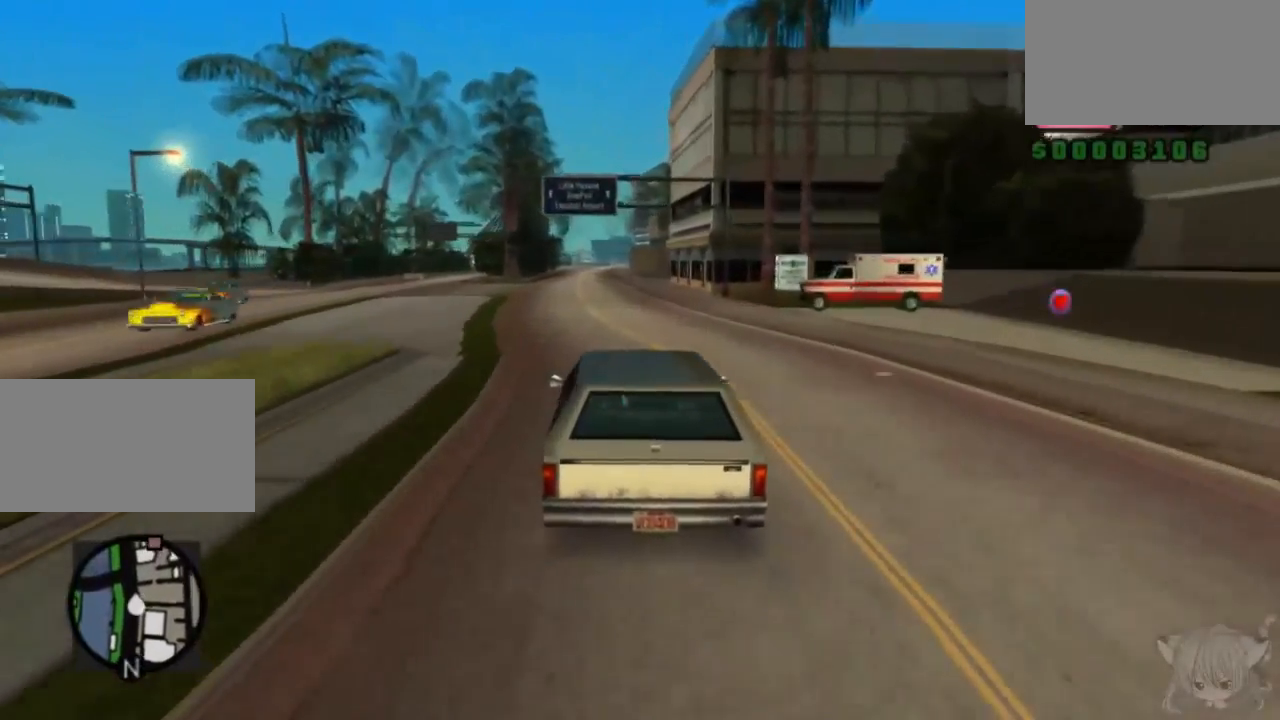
{"buttons": ["CROSS"], "left_stick": "center", "events": [[83, "left_stick", "center"]]}